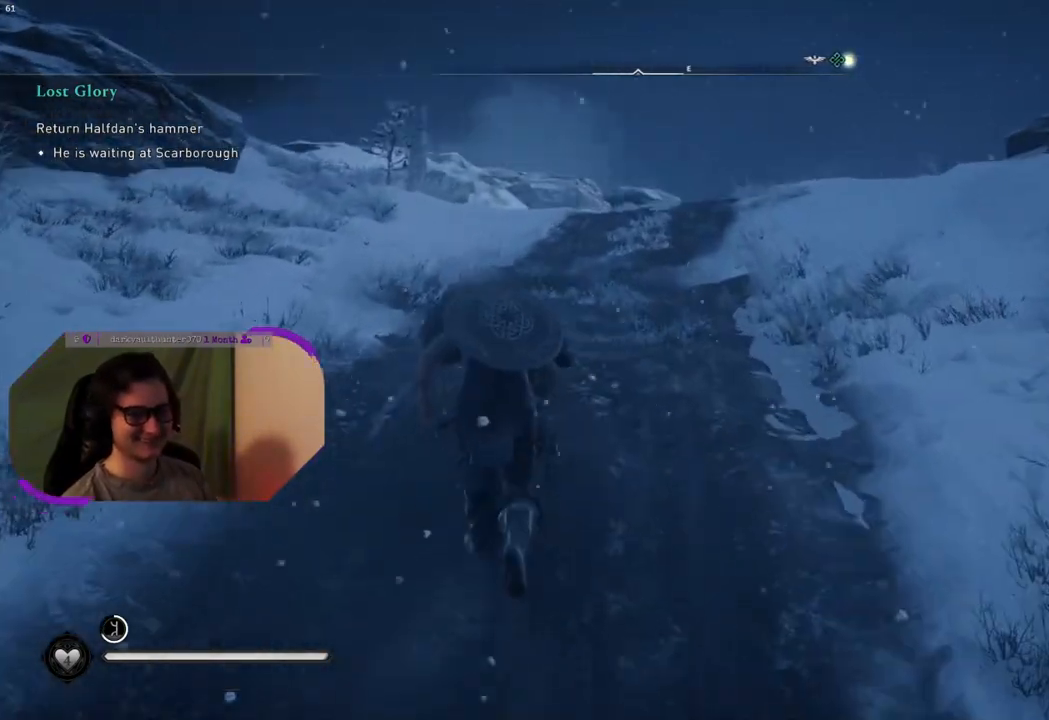
Gameplay with a controller (PlayStation layout); each line is a JSON object with the inputs held at the frame after it. "events" lists button and stick changes between this image and that frame as [ms after this image, input, new state], when the widget could be followed in between.
{"buttons": [], "left_stick": "up", "right_stick": "center", "events": []}
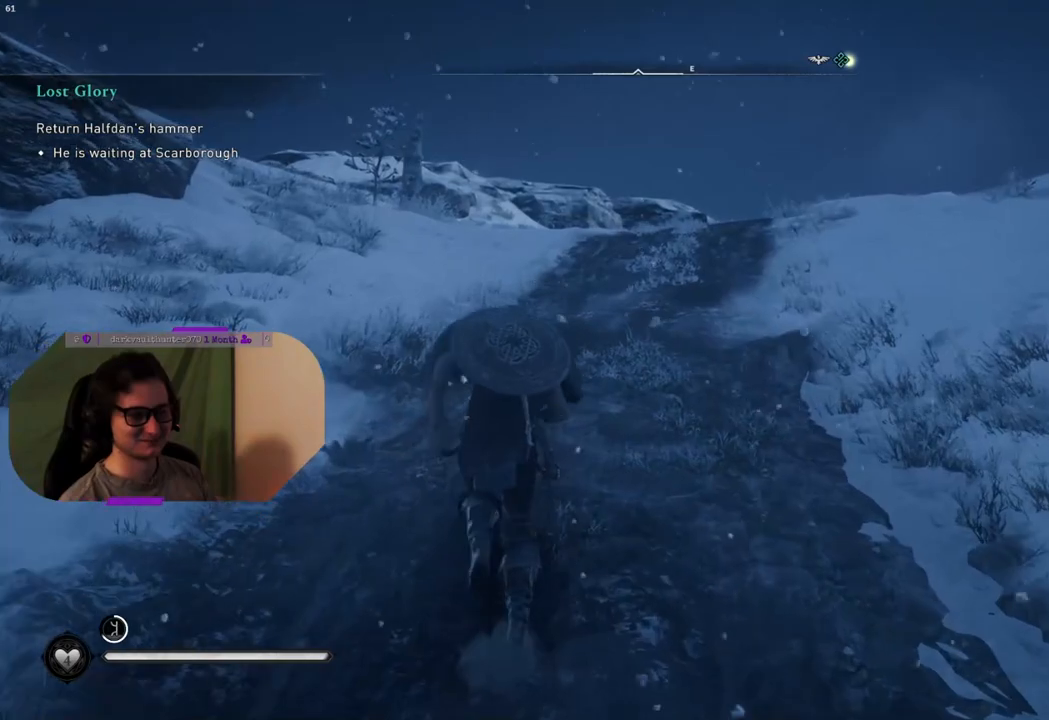
{"buttons": [], "left_stick": "up", "right_stick": "down-right", "events": [[317, "right_stick", "down-right"]]}
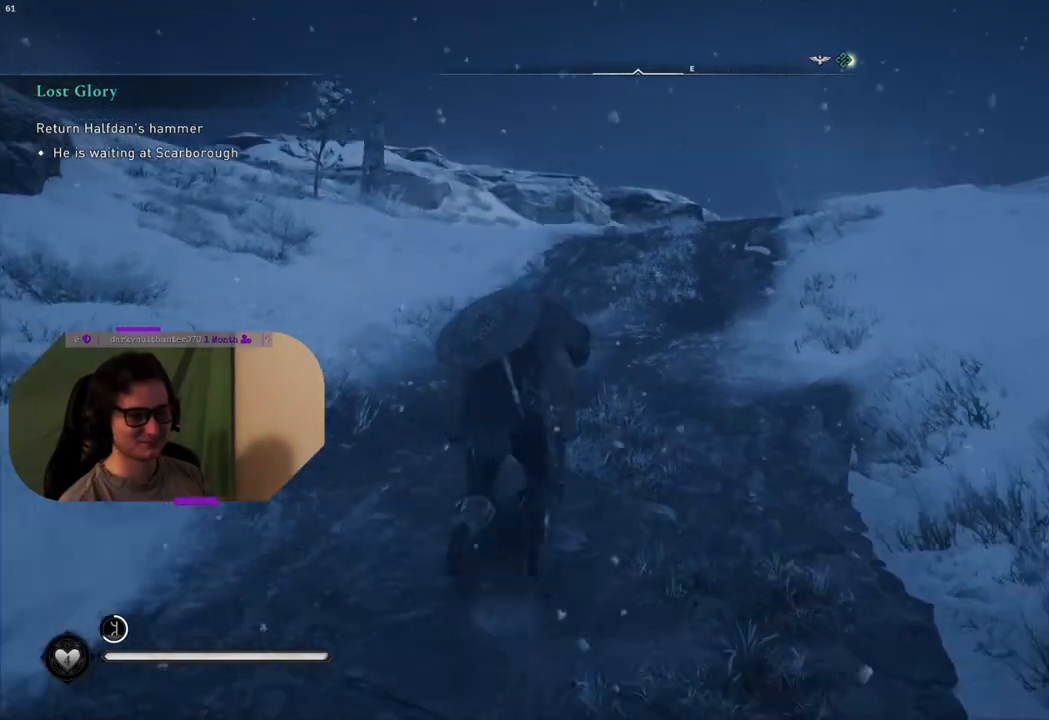
{"buttons": [], "left_stick": "up", "right_stick": "down-right", "events": []}
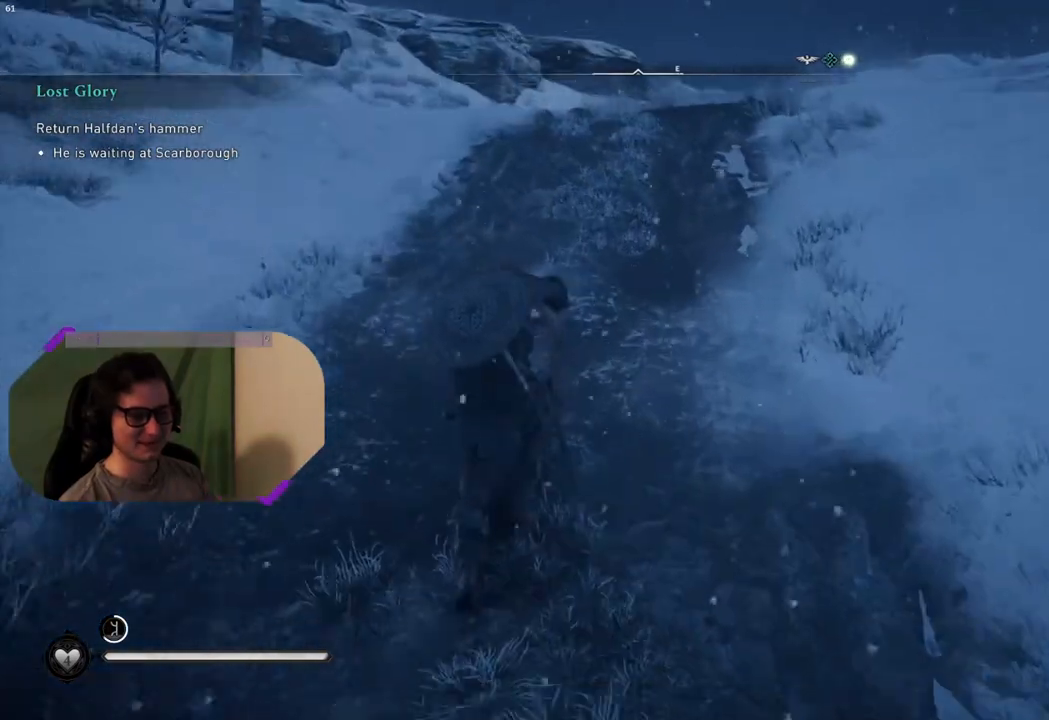
{"buttons": [], "left_stick": "up", "right_stick": "center", "events": [[33, "right_stick", "center"]]}
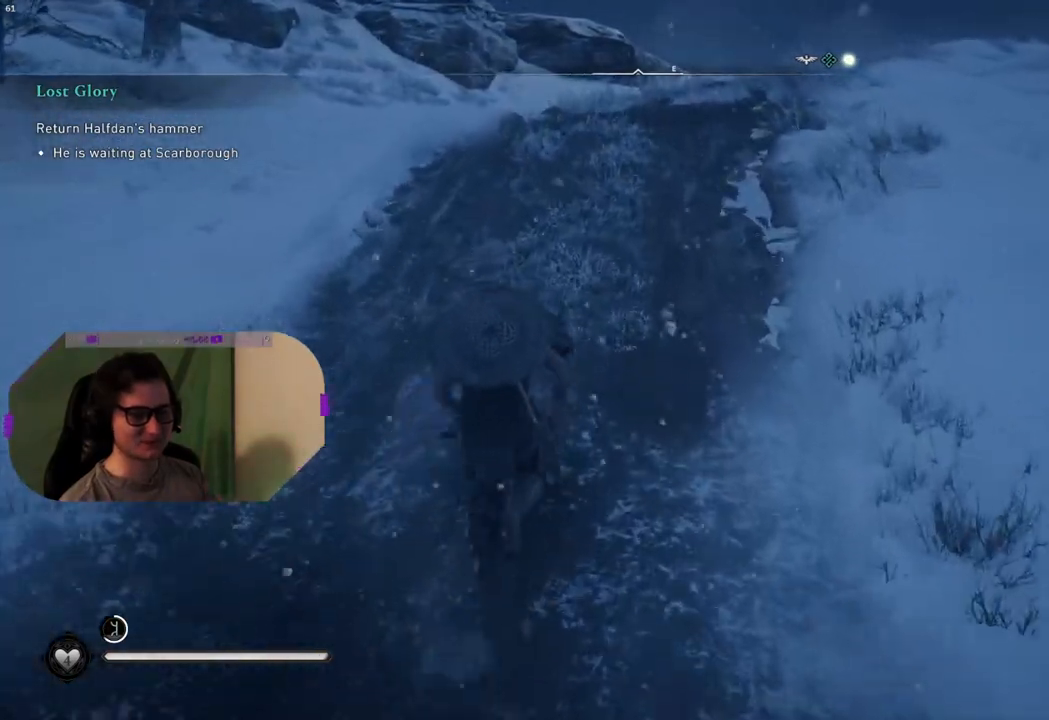
{"buttons": [], "left_stick": "up", "right_stick": "down-right", "events": [[333, "right_stick", "down-right"]]}
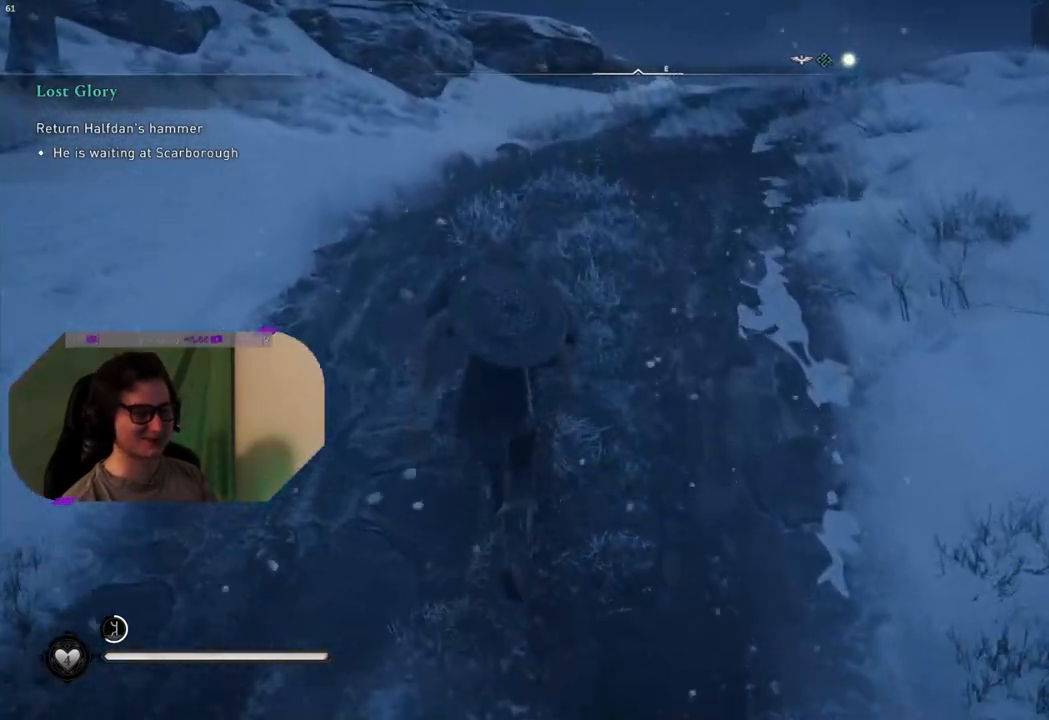
{"buttons": [], "left_stick": "up", "right_stick": "center", "events": [[100, "right_stick", "center"]]}
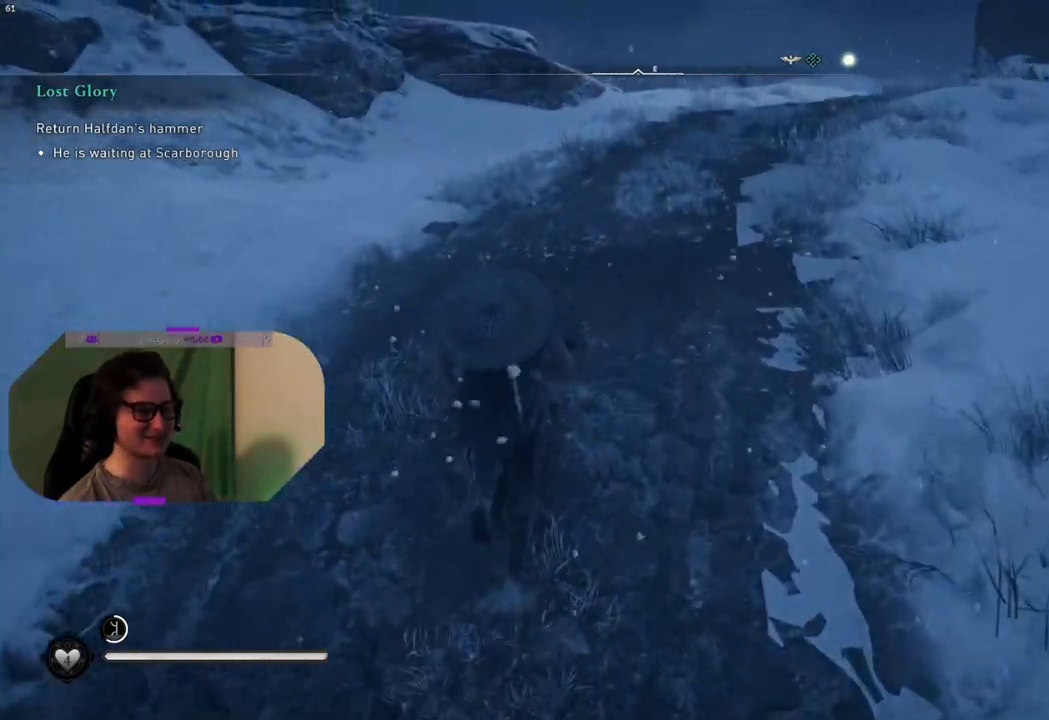
{"buttons": [], "left_stick": "up", "right_stick": "right", "events": [[183, "right_stick", "right"]]}
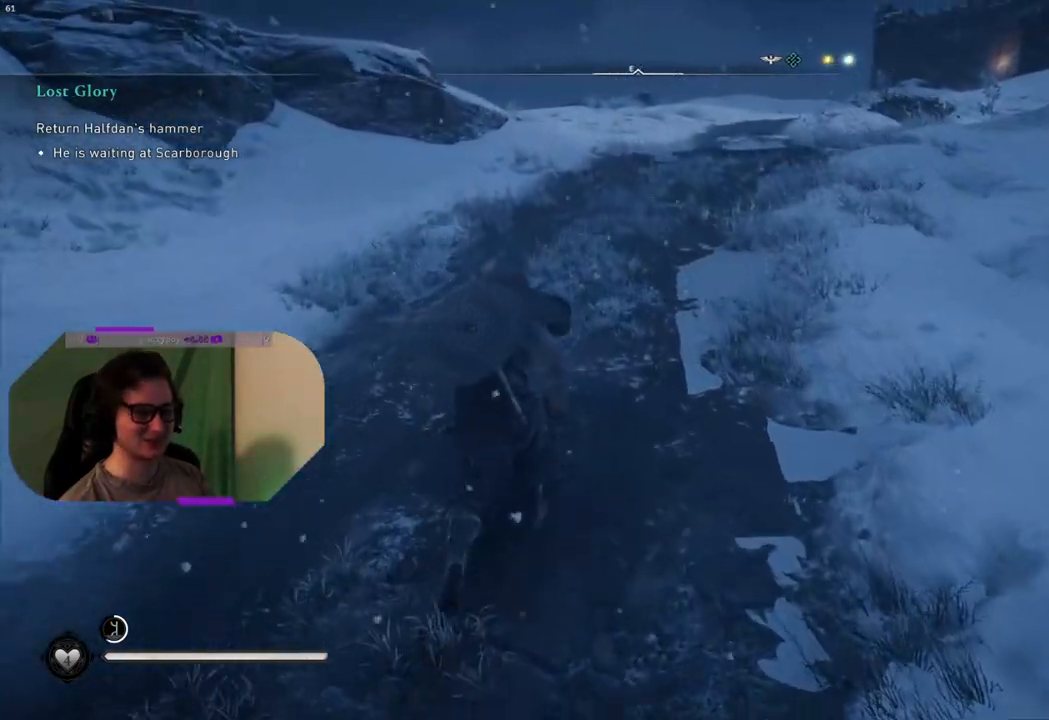
{"buttons": [], "left_stick": "up", "right_stick": "center", "events": [[183, "right_stick", "center"]]}
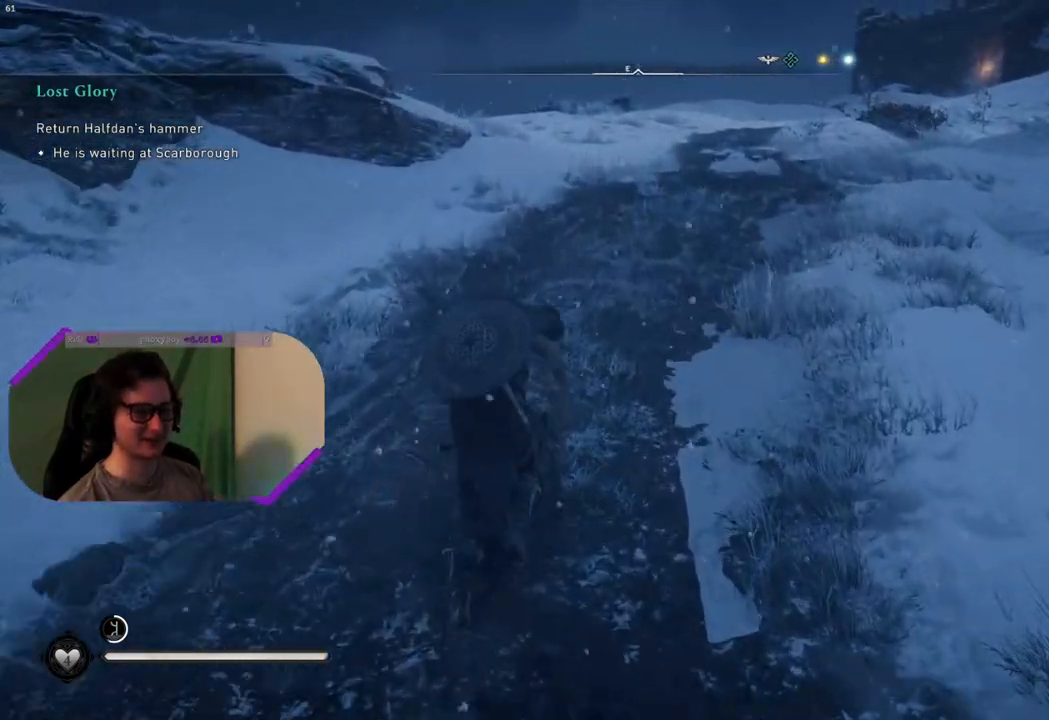
{"buttons": [], "left_stick": "up", "right_stick": "center", "events": [[83, "right_stick", "right"], [483, "right_stick", "center"]]}
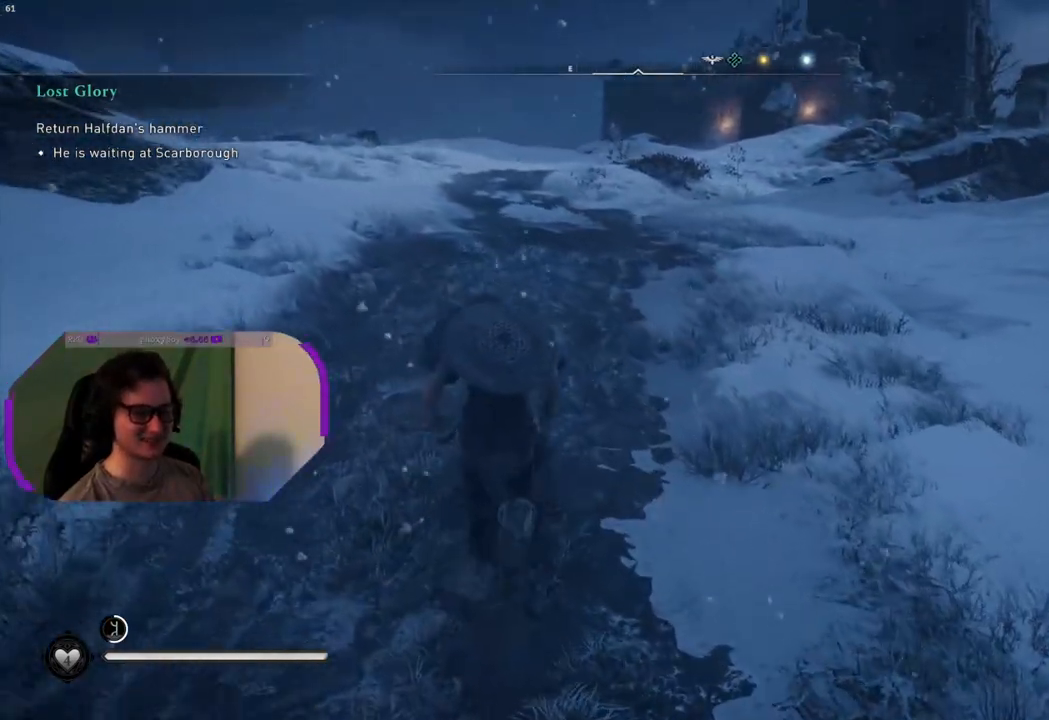
{"buttons": [], "left_stick": "up", "right_stick": "center", "events": []}
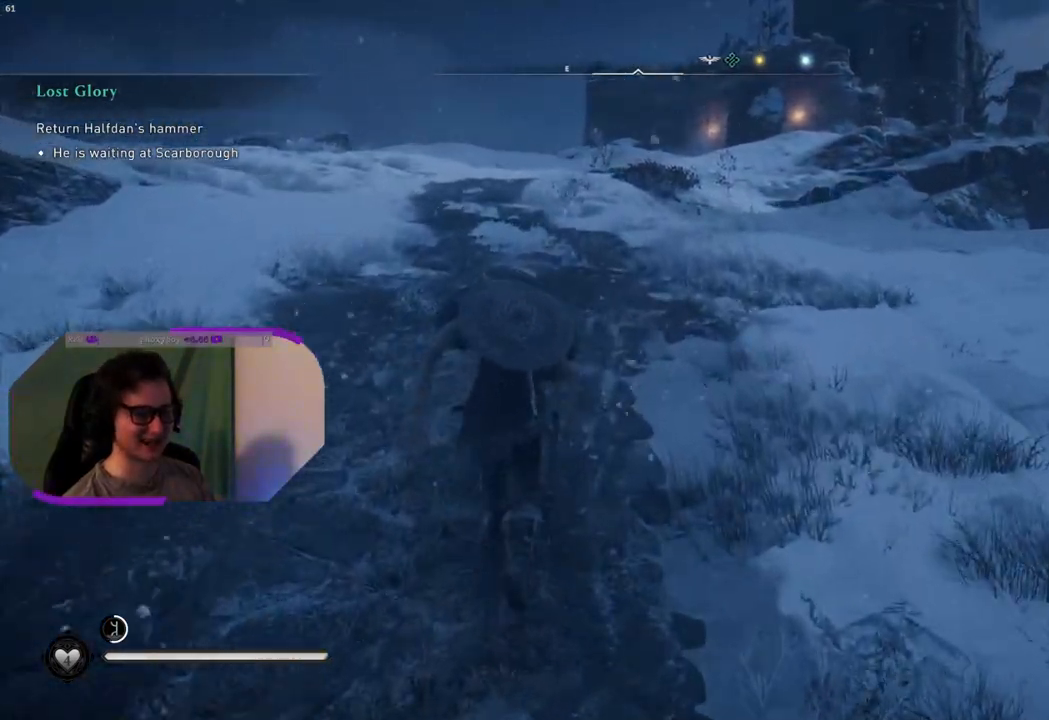
{"buttons": [], "left_stick": "up", "right_stick": "down-left", "events": [[450, "right_stick", "down-left"]]}
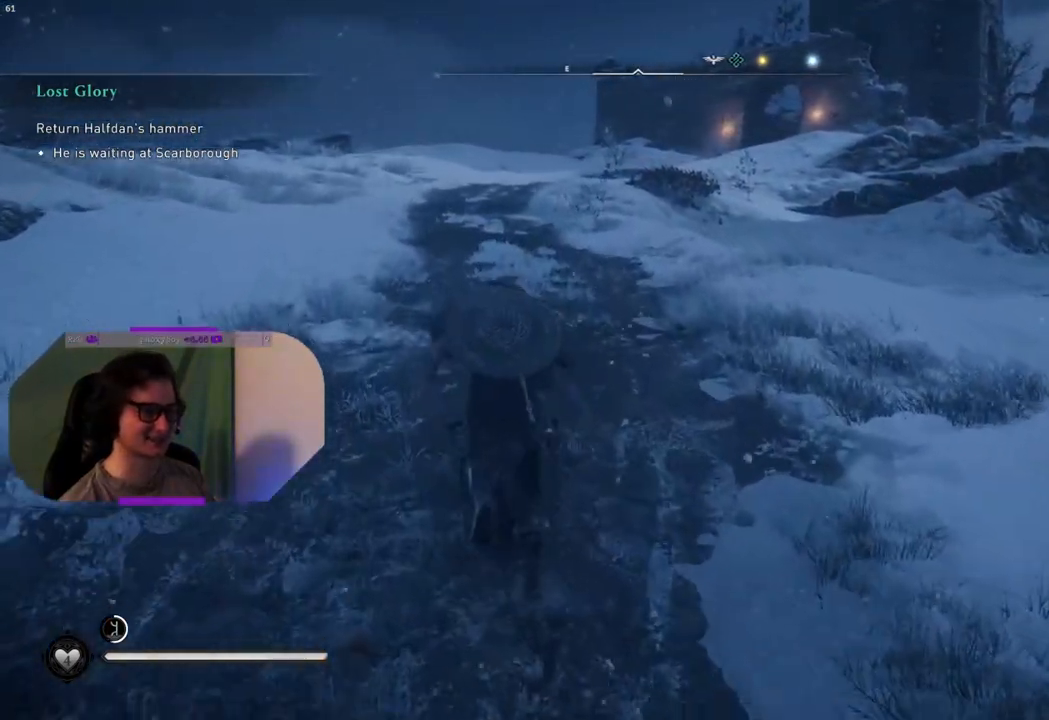
{"buttons": [], "left_stick": "up", "right_stick": "center", "events": [[150, "right_stick", "center"]]}
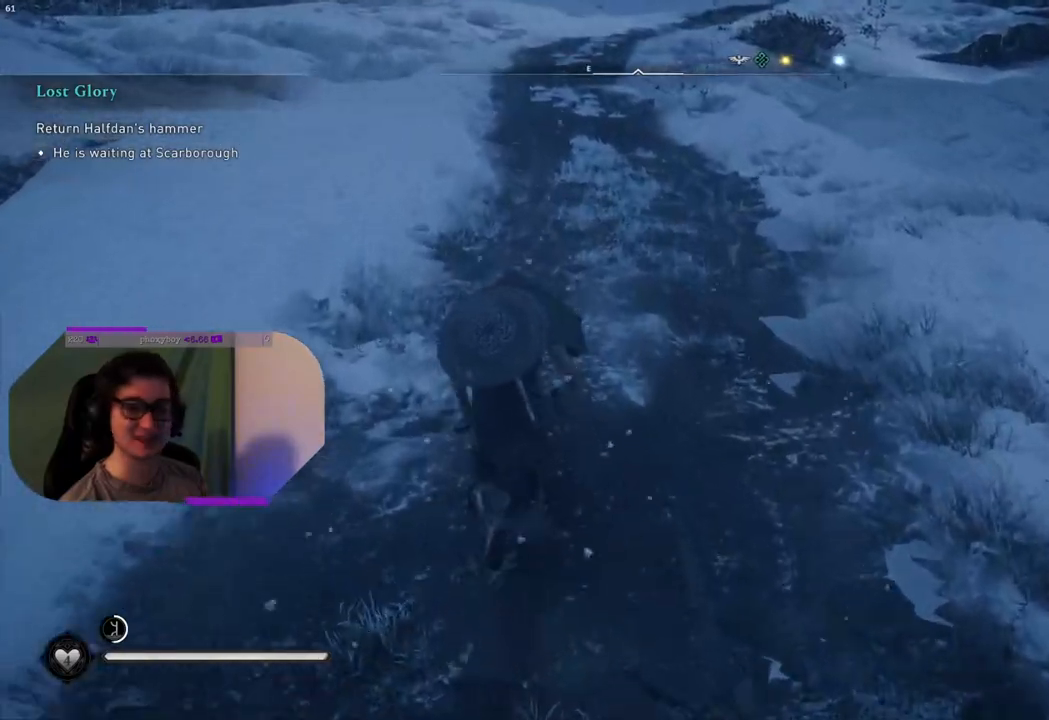
{"buttons": [], "left_stick": "up", "right_stick": "center", "events": []}
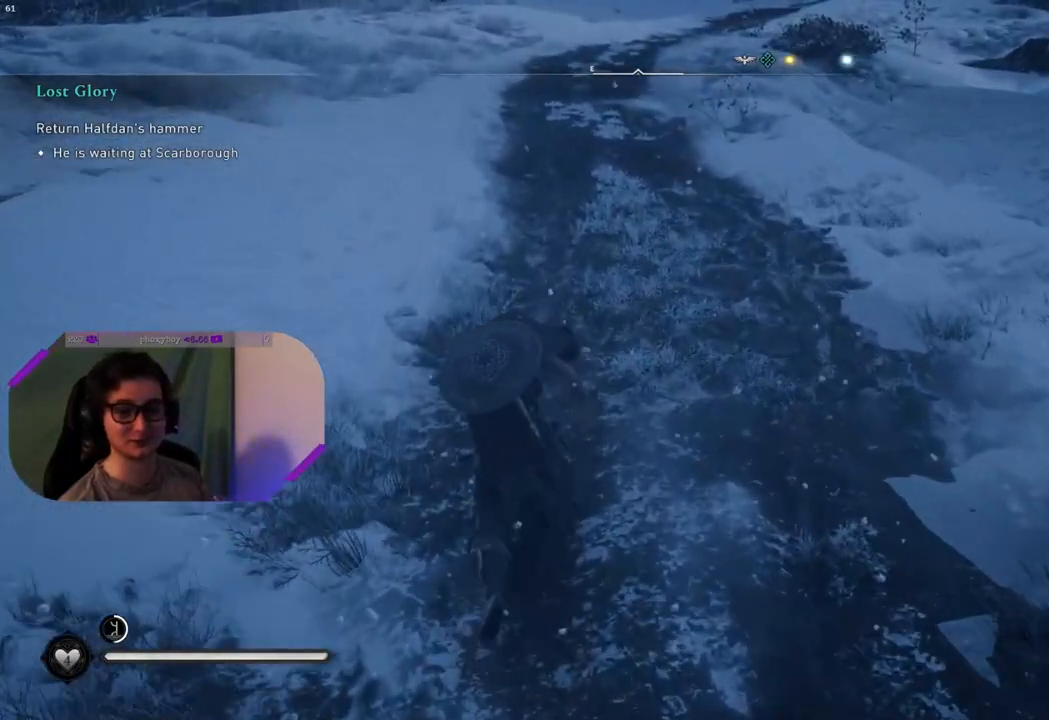
{"buttons": [], "left_stick": "up", "right_stick": "center", "events": []}
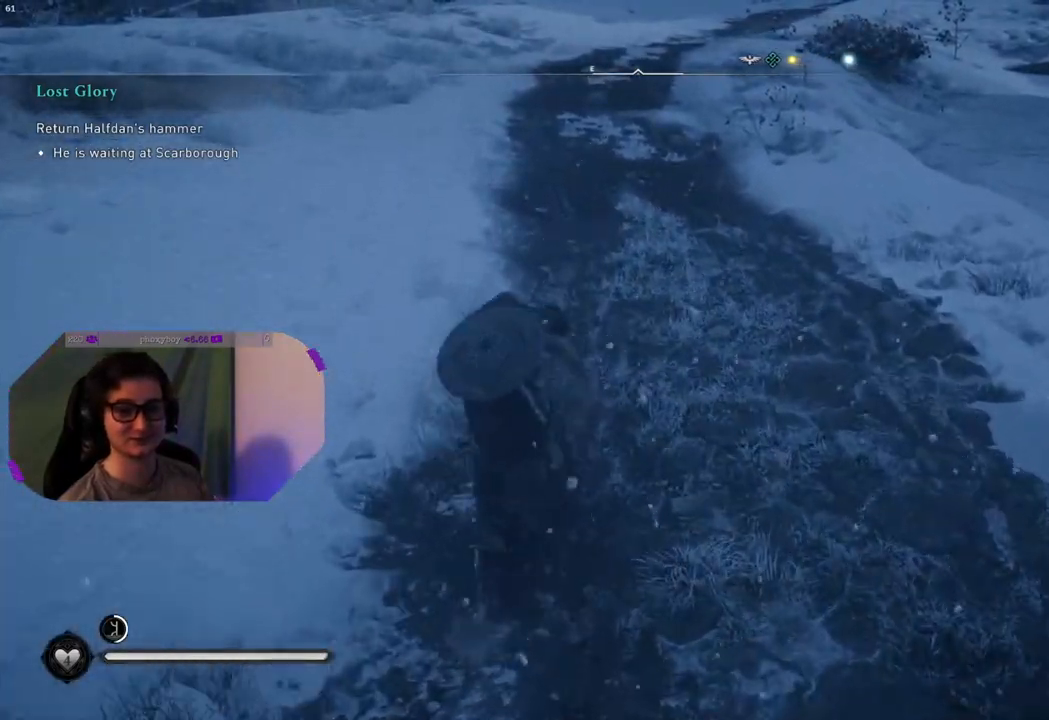
{"buttons": [], "left_stick": "up", "right_stick": "center", "events": []}
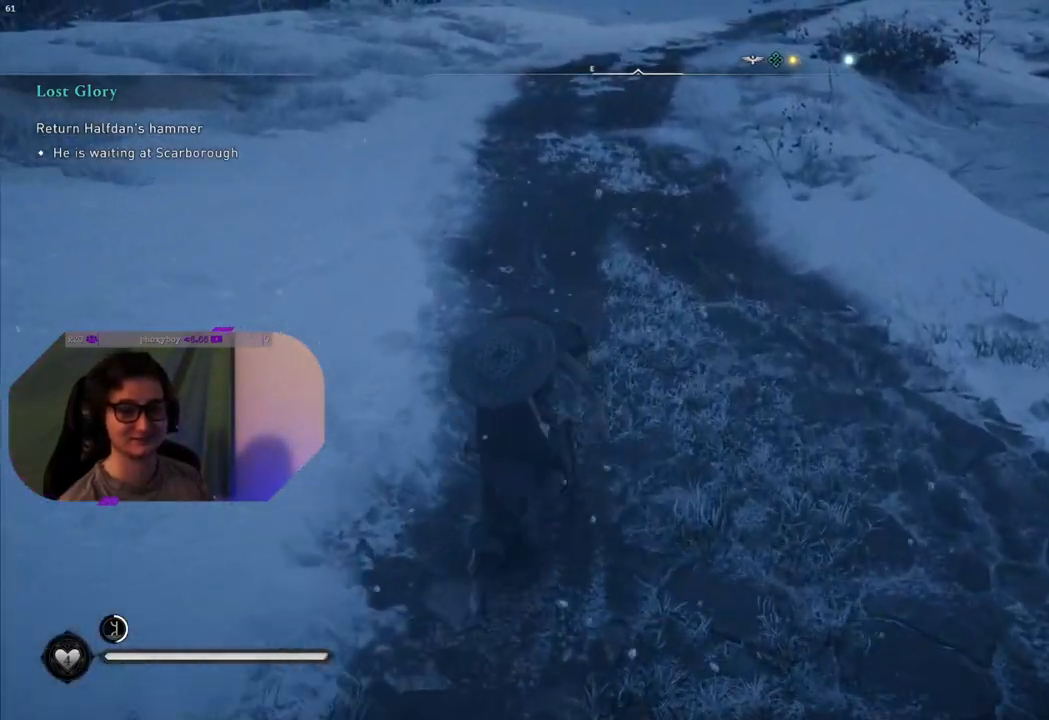
{"buttons": [], "left_stick": "up", "right_stick": "center", "events": [[150, "right_stick", "down-left"], [300, "right_stick", "center"]]}
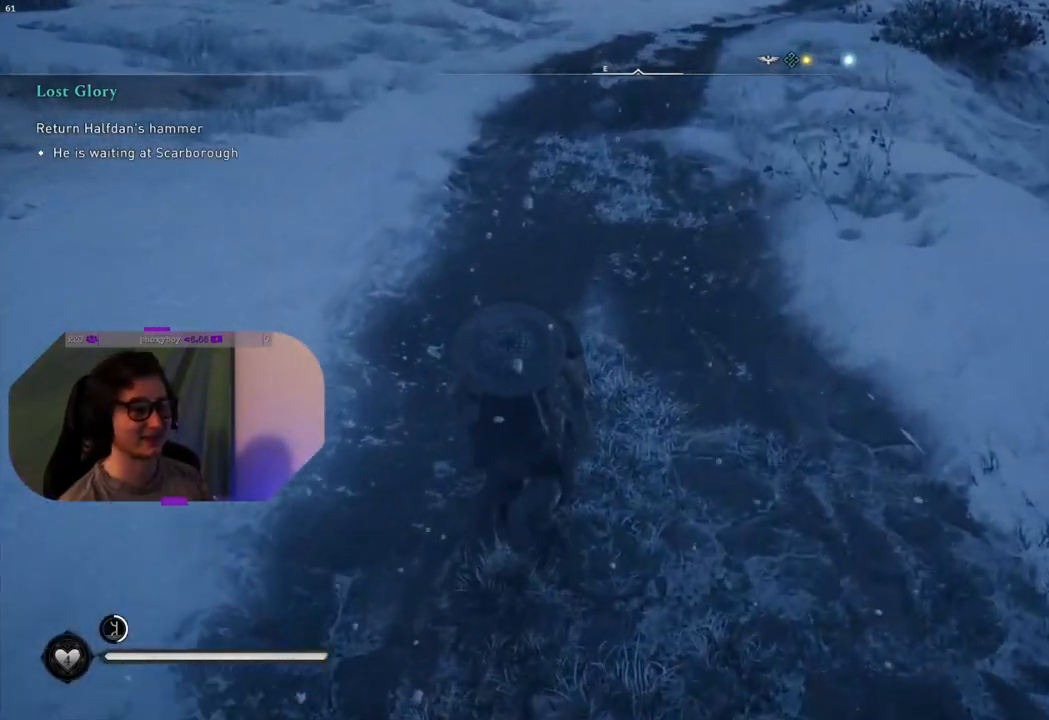
{"buttons": [], "left_stick": "up", "right_stick": "center", "events": [[100, "right_stick", "up"], [317, "right_stick", "center"]]}
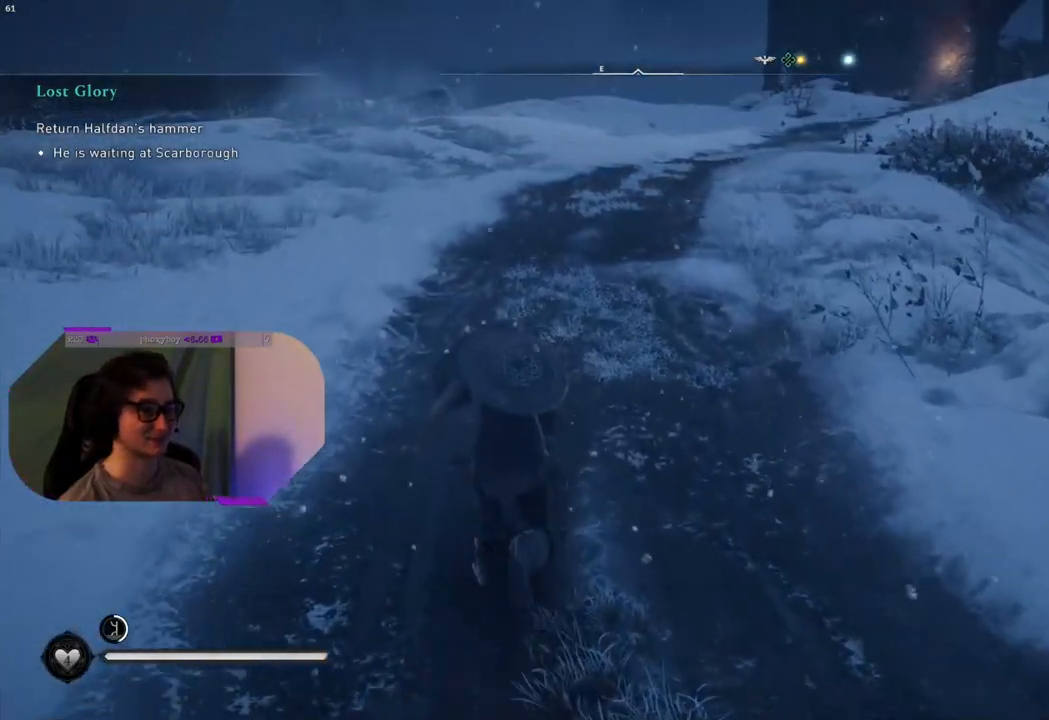
{"buttons": [], "left_stick": "up-left", "right_stick": "right", "events": [[67, "right_stick", "up-right"], [250, "right_stick", "center"], [433, "right_stick", "right"], [500, "left_stick", "up-left"]]}
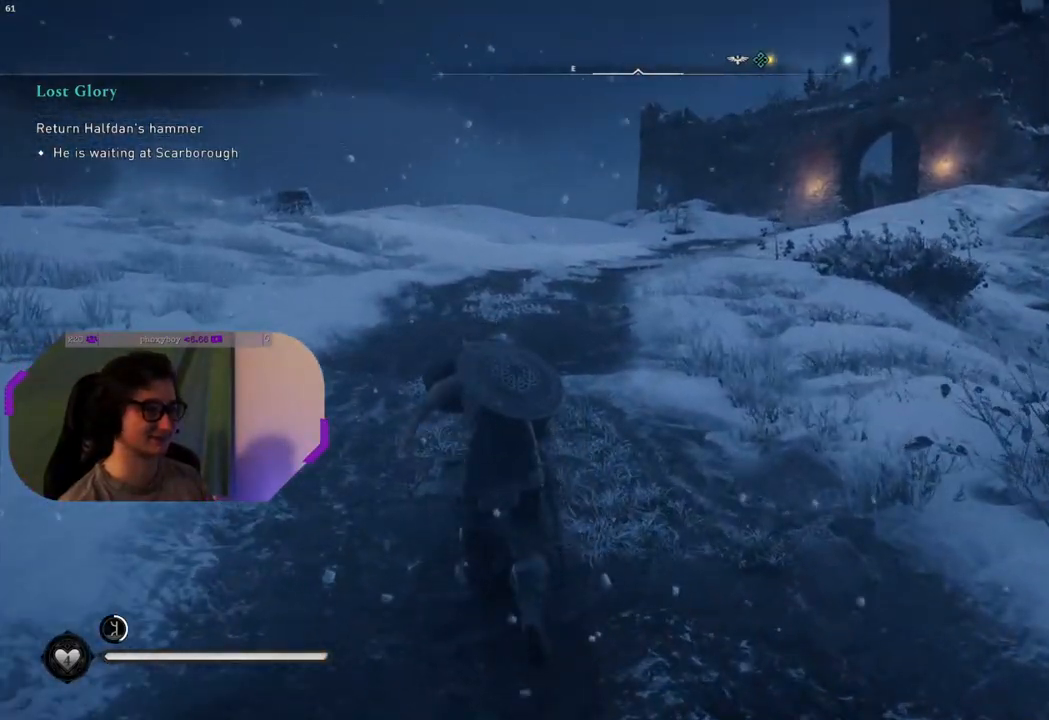
{"buttons": [], "left_stick": "up-left", "right_stick": "center", "events": [[200, "right_stick", "center"]]}
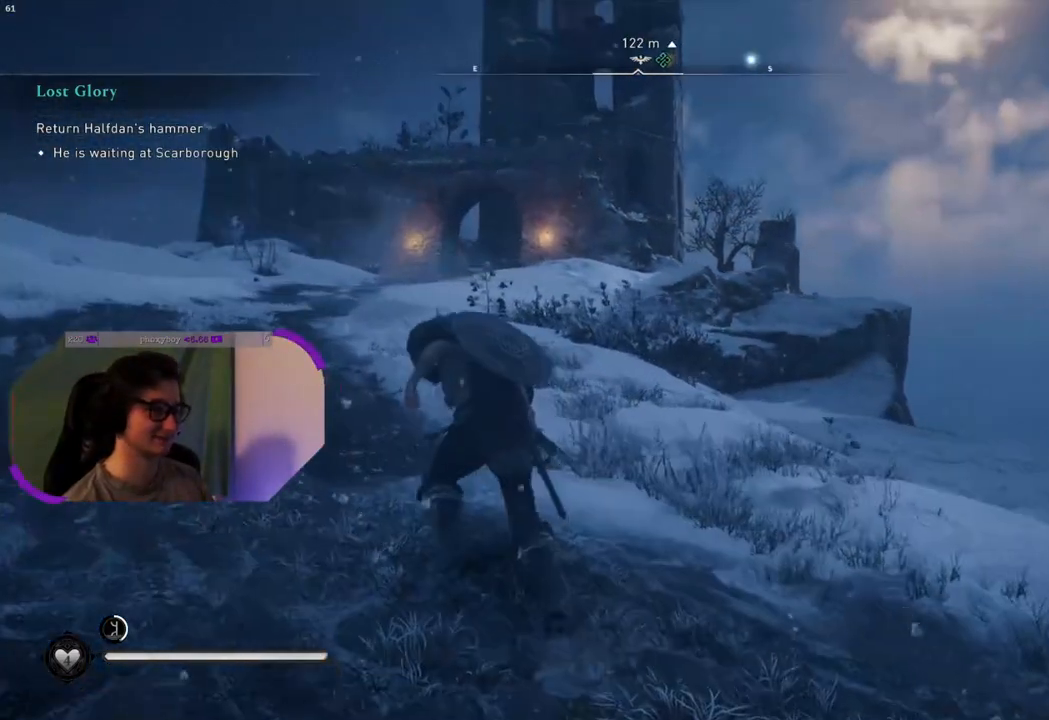
{"buttons": [], "left_stick": "up-left", "right_stick": "center", "events": [[50, "right_stick", "right"], [233, "right_stick", "center"]]}
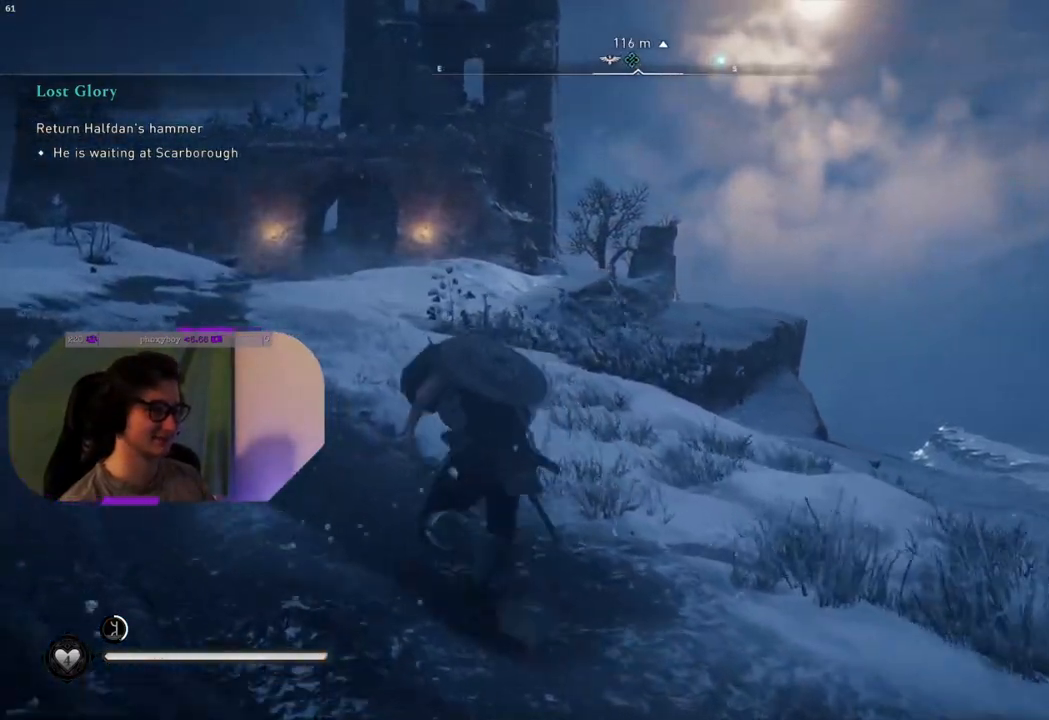
{"buttons": [], "left_stick": "up-left", "right_stick": "center", "events": []}
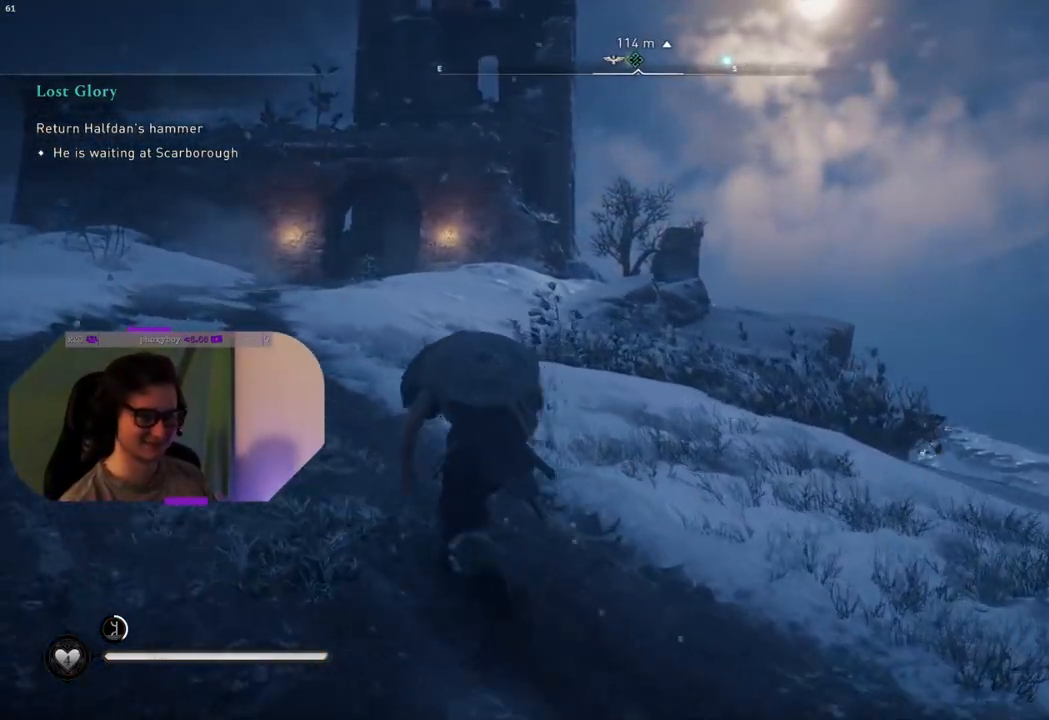
{"buttons": [], "left_stick": "up-left", "right_stick": "down", "events": [[450, "right_stick", "down"]]}
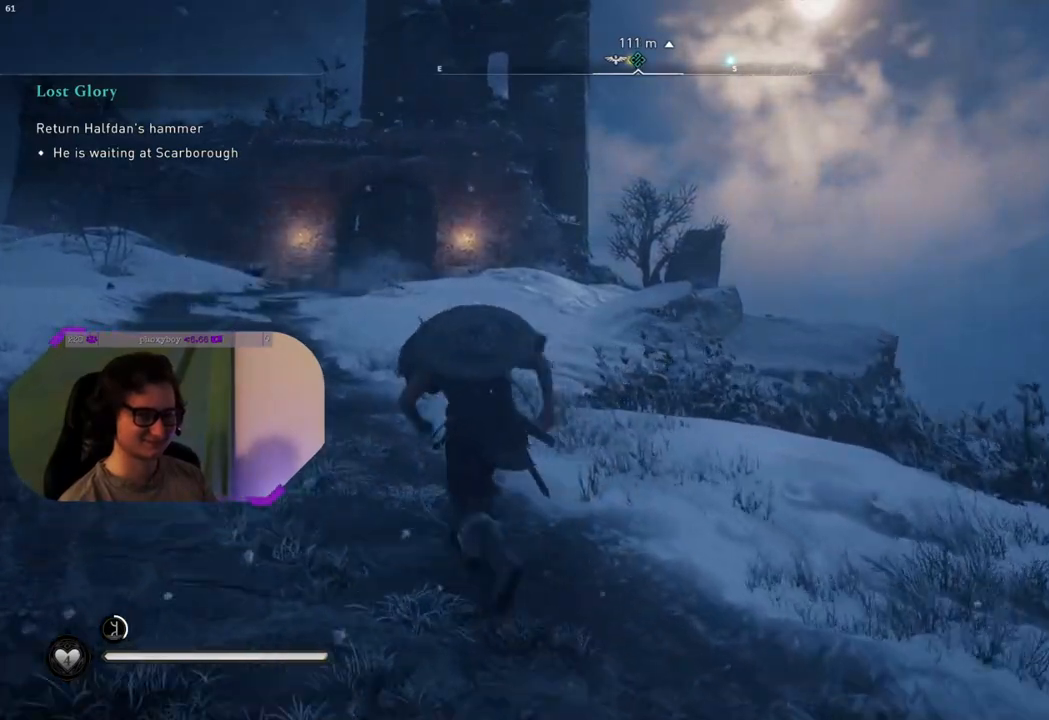
{"buttons": [], "left_stick": "up-left", "right_stick": "center", "events": [[183, "right_stick", "center"]]}
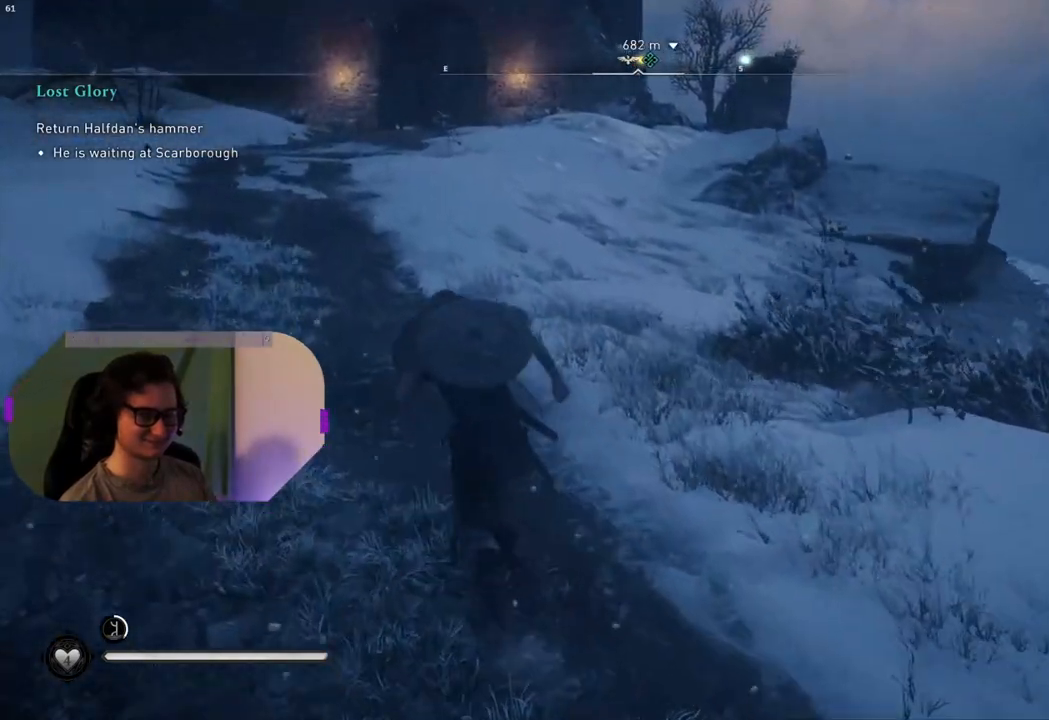
{"buttons": [], "left_stick": "up-left", "right_stick": "center", "events": []}
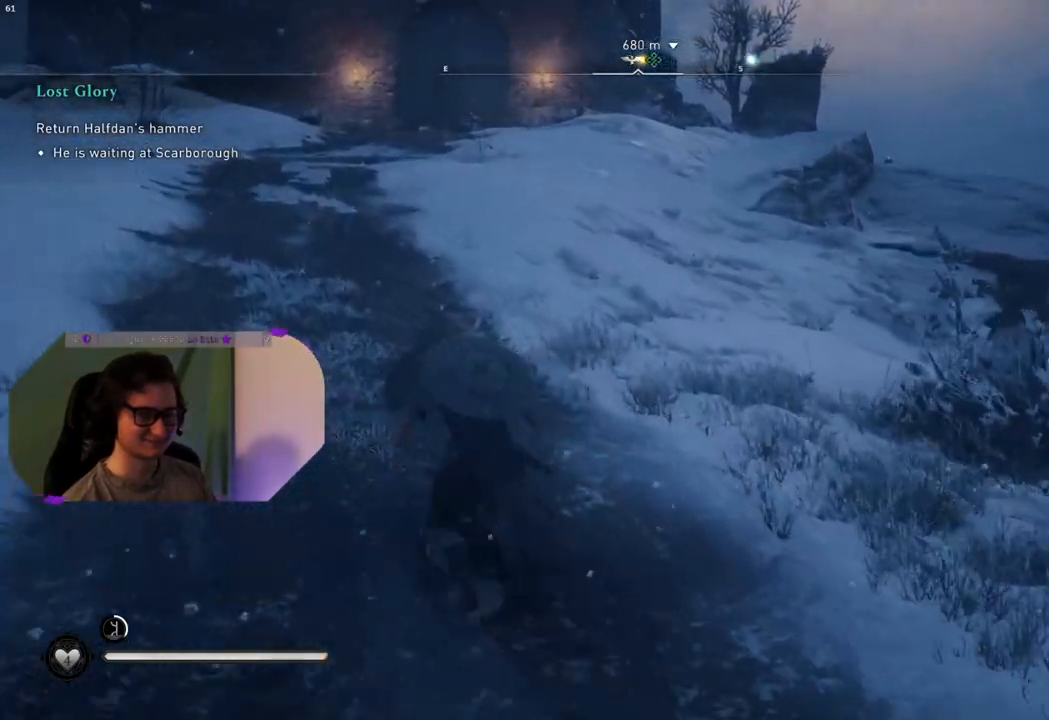
{"buttons": [], "left_stick": "up-left", "right_stick": "center", "events": []}
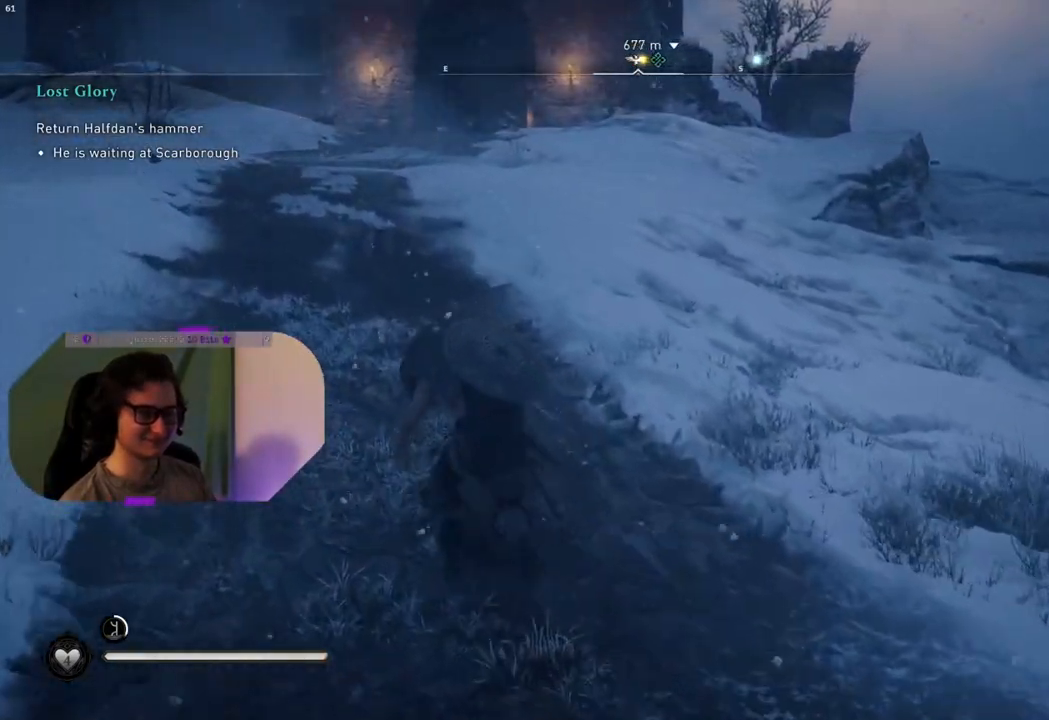
{"buttons": [], "left_stick": "up-left", "right_stick": "center", "events": []}
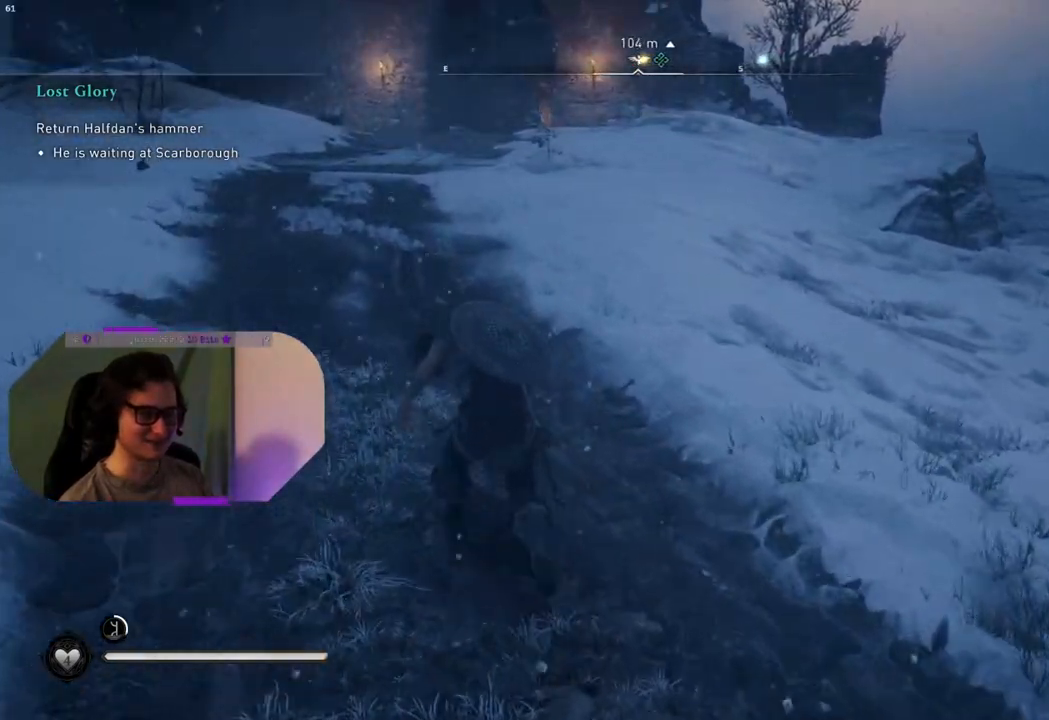
{"buttons": [], "left_stick": "up-left", "right_stick": "center", "events": []}
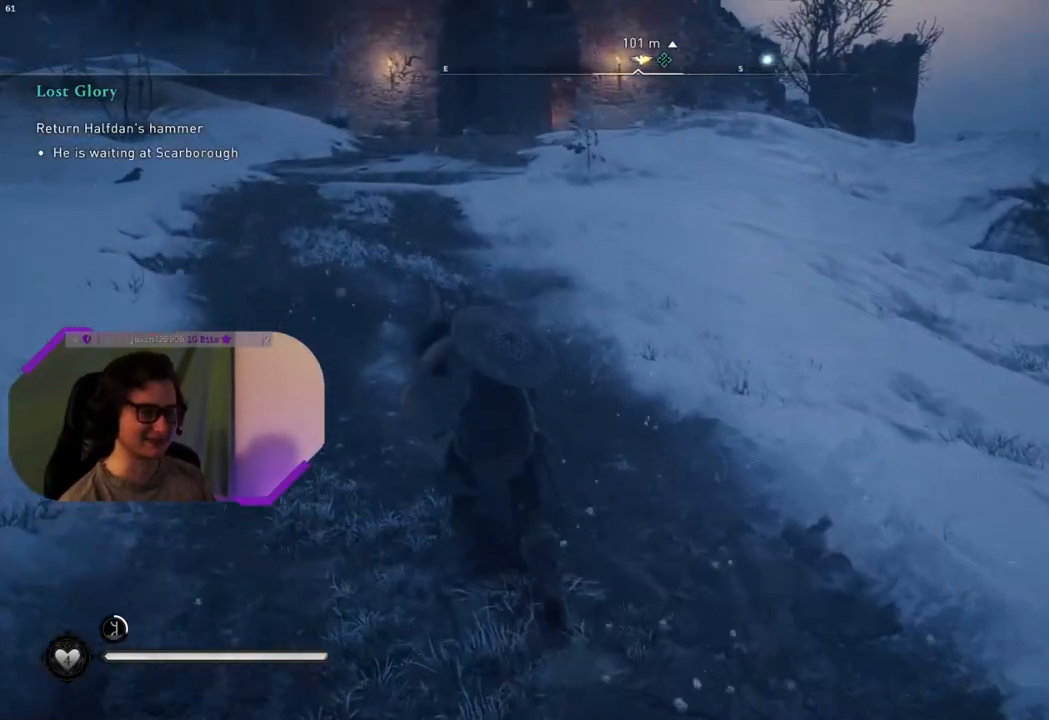
{"buttons": [], "left_stick": "up-left", "right_stick": "center", "events": []}
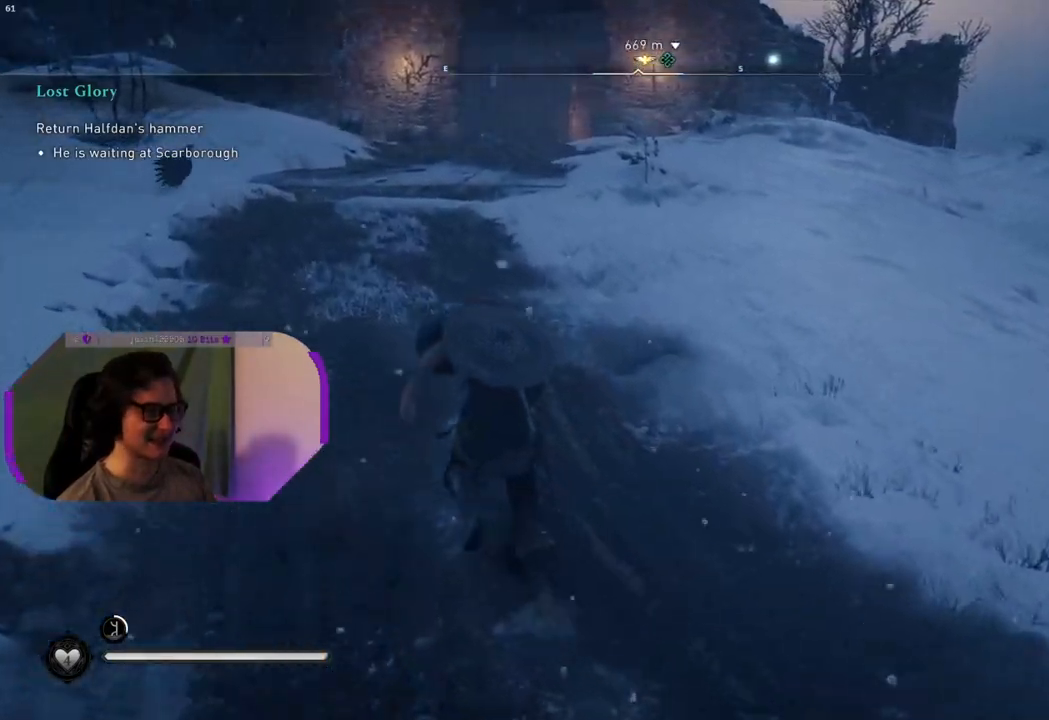
{"buttons": [], "left_stick": "up-left", "right_stick": "center", "events": []}